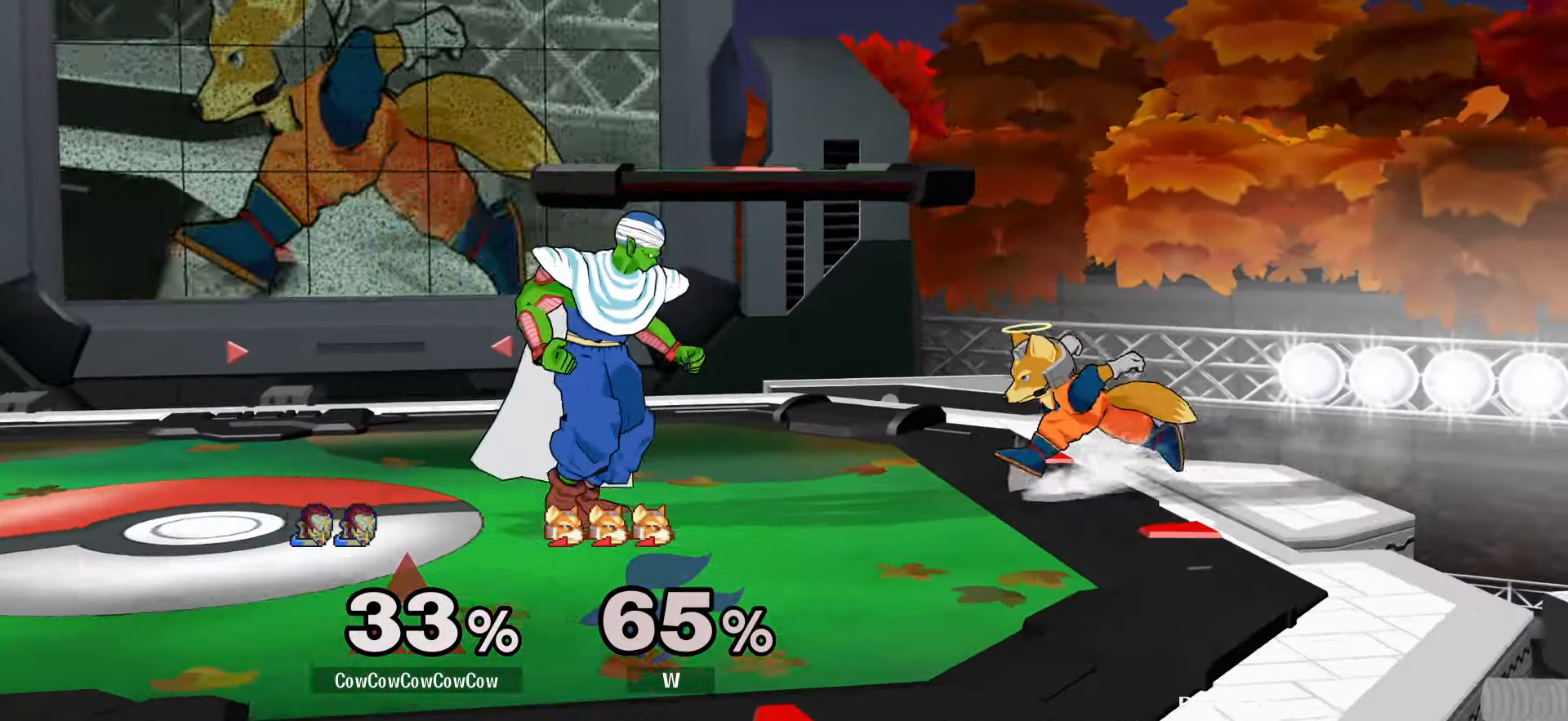
Gameplay with a controller (arcade stick); each line is a JSON object with the inputs held at the frame after it. "events" lists button and stick changes between this image and that frame as [ms after this image, input, new state], when the widget could be followed in between. Not read: L3 R3 other_buttons.
{"buttons": [], "events": [[117, "A", "up"], [200, "DPAD_RIGHT", "up"]]}
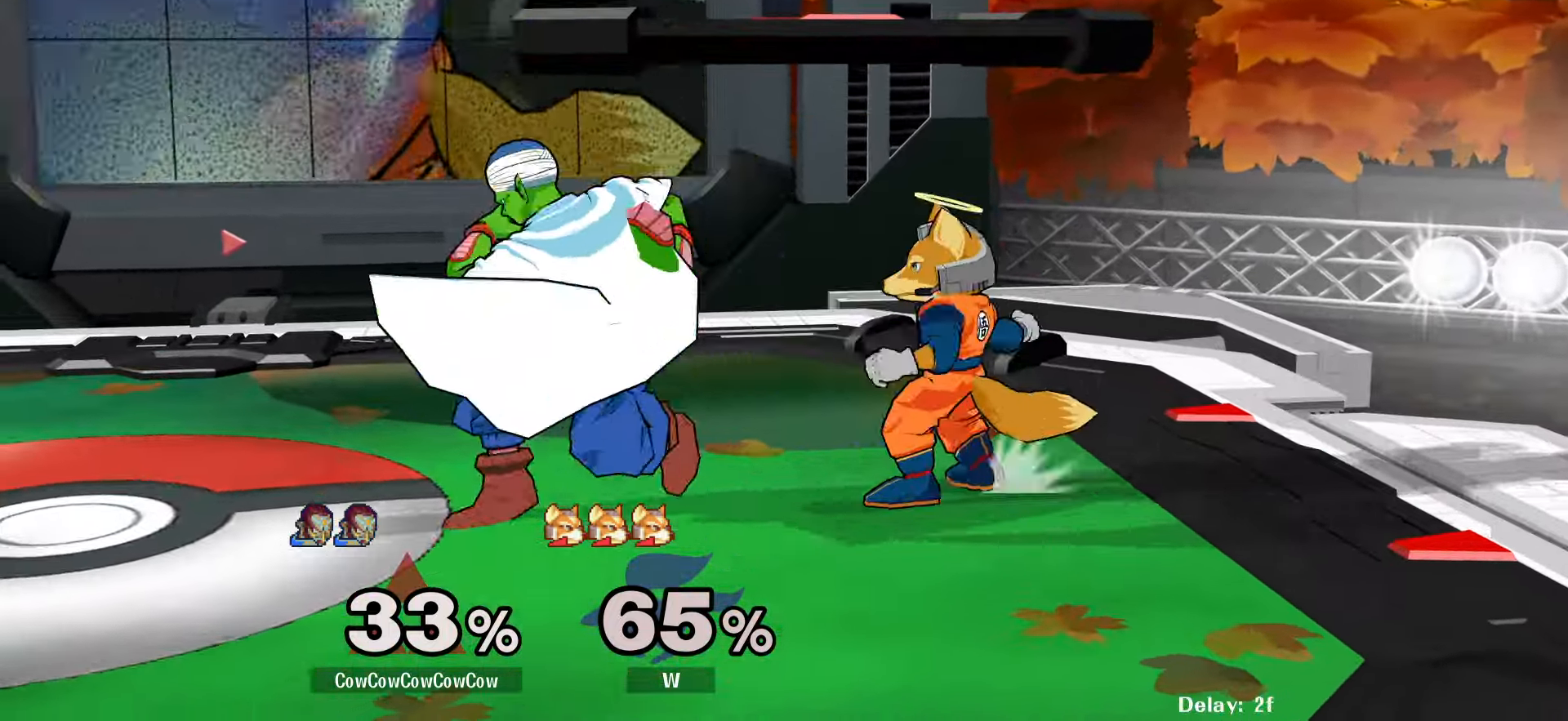
{"buttons": ["DPAD_RIGHT"], "events": [[67, "A", "down"], [133, "A", "up"], [433, "DPAD_RIGHT", "down"]]}
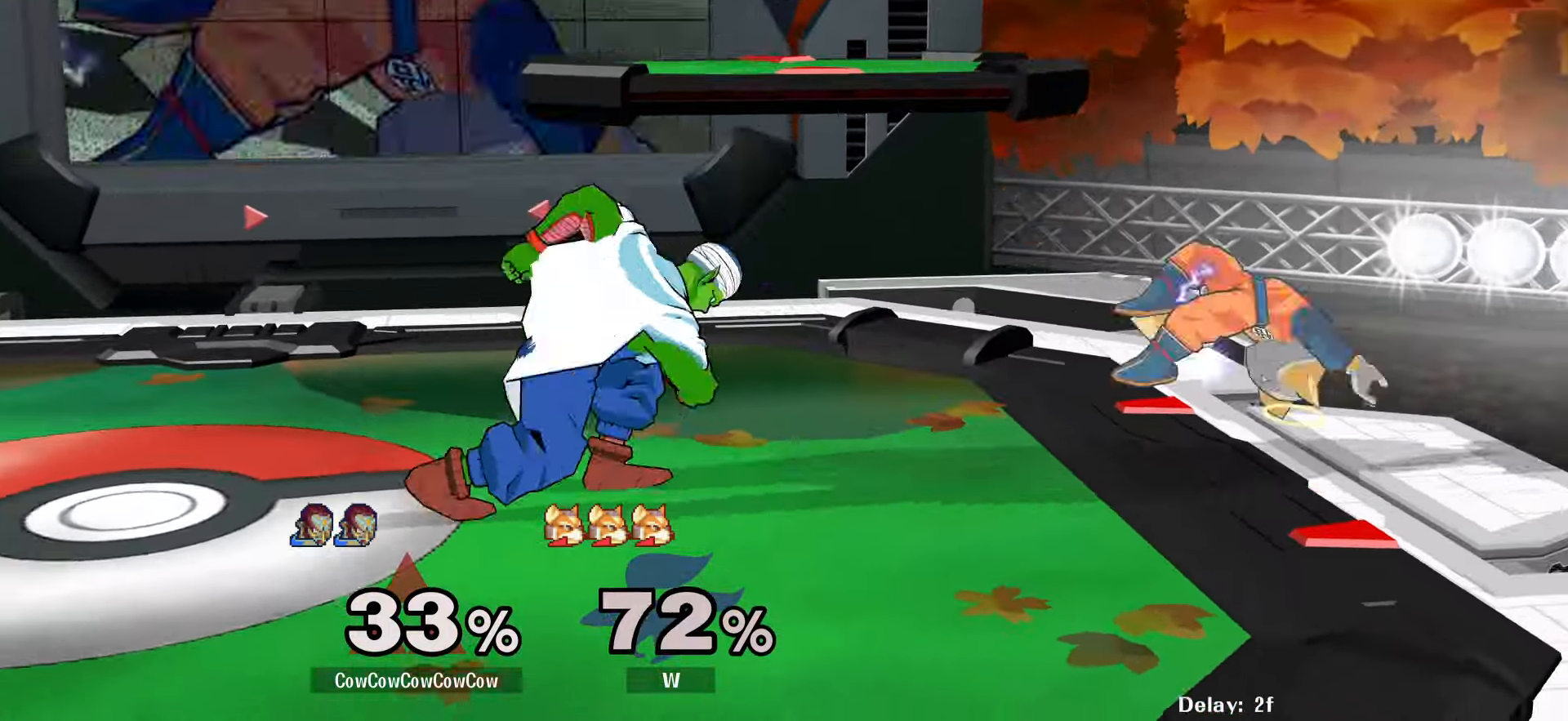
{"buttons": ["Z", "DPAD_DOWN", "DPAD_RIGHT"], "events": [[17, "Y", "down"], [83, "Y", "up"], [233, "C_RIGHT", "down"], [417, "DPAD_DOWN", "down"], [450, "Z", "down"], [500, "C_RIGHT", "up"]]}
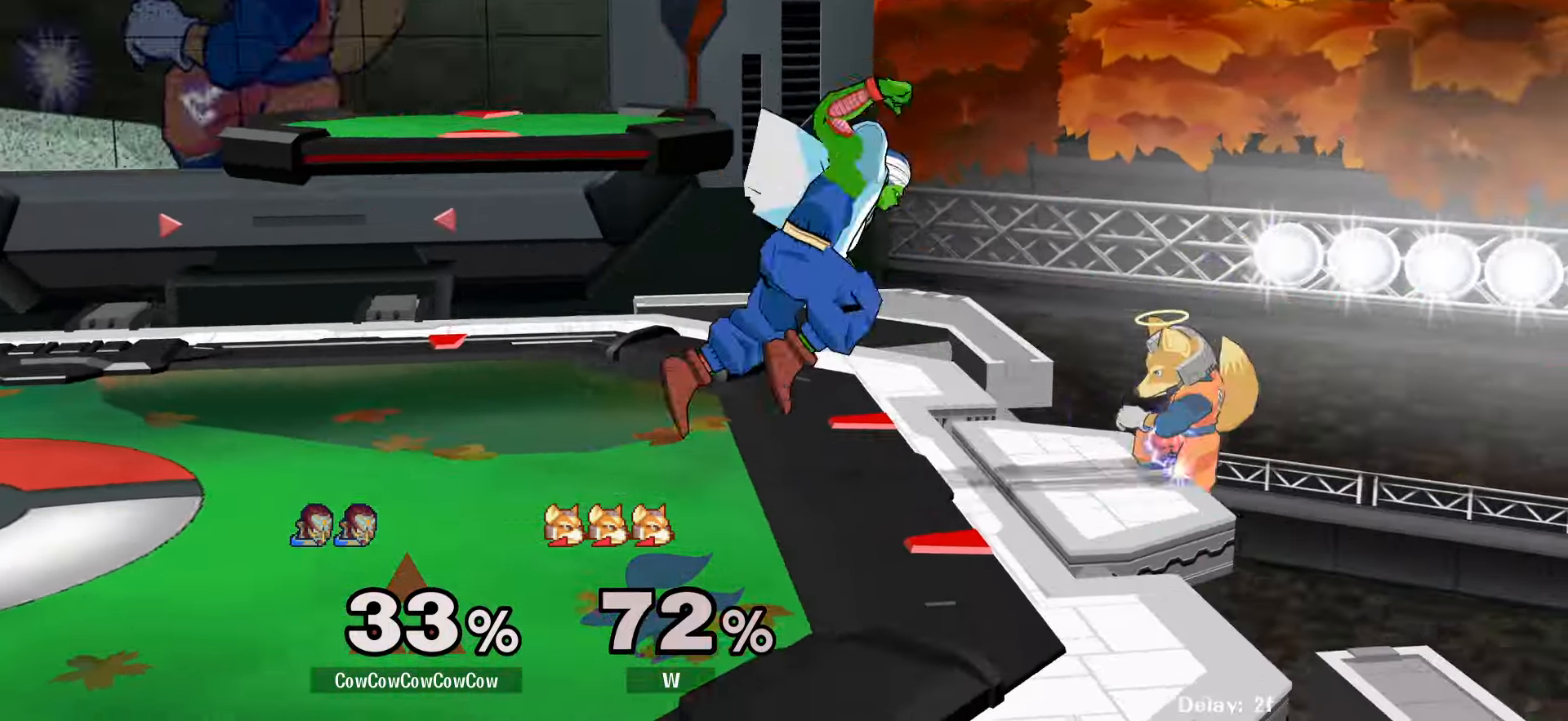
{"buttons": ["Y", "DPAD_LEFT"], "events": [[17, "Z", "up"], [50, "DPAD_DOWN", "up"], [67, "Z", "down"], [100, "DPAD_RIGHT", "up"], [167, "Z", "up"], [434, "Y", "down"], [467, "DPAD_LEFT", "down"]]}
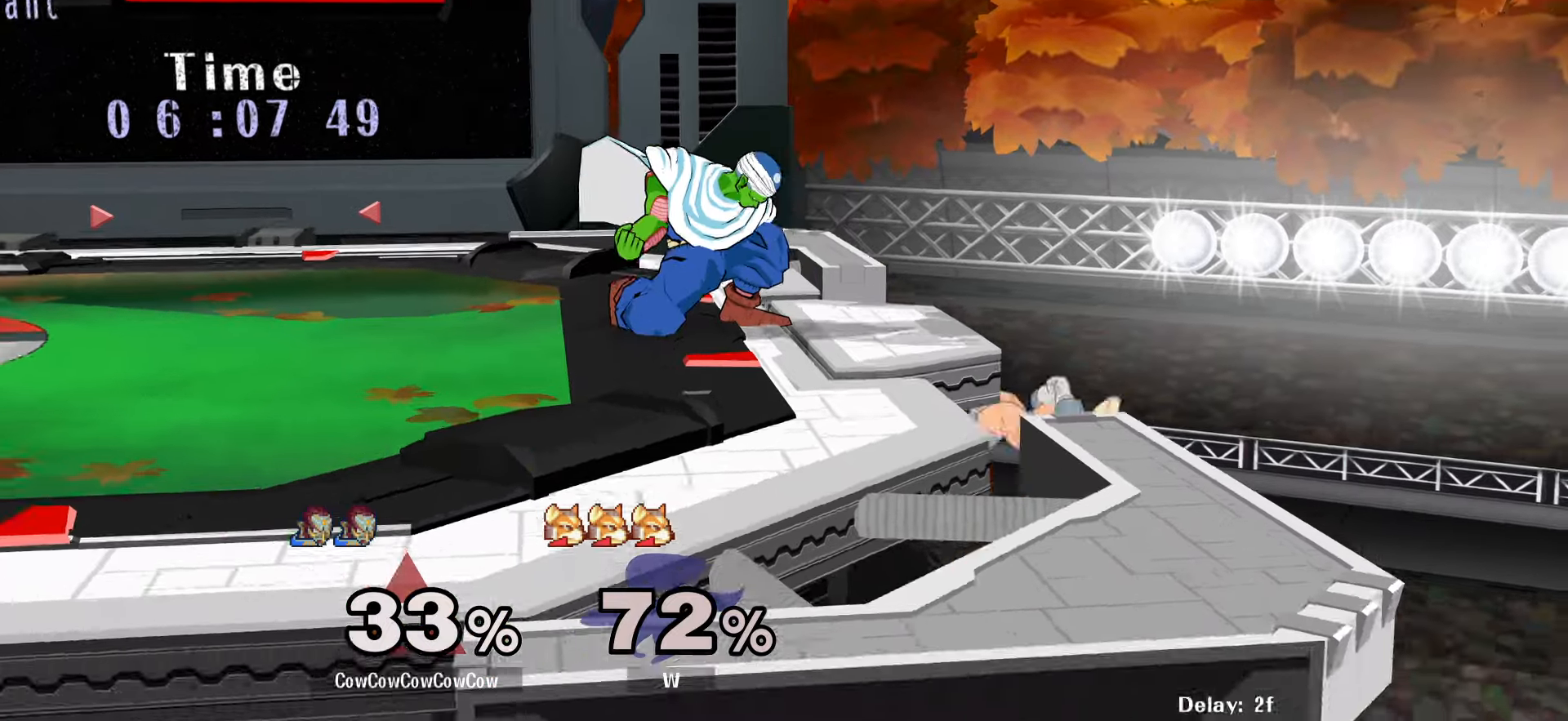
{"buttons": ["DPAD_LEFT"], "events": [[34, "DPAD_DOWN", "down"], [167, "DPAD_LEFT", "up"], [167, "Y", "up"], [284, "DPAD_DOWN", "up"], [400, "Y", "down"], [450, "Y", "up"], [484, "DPAD_LEFT", "down"]]}
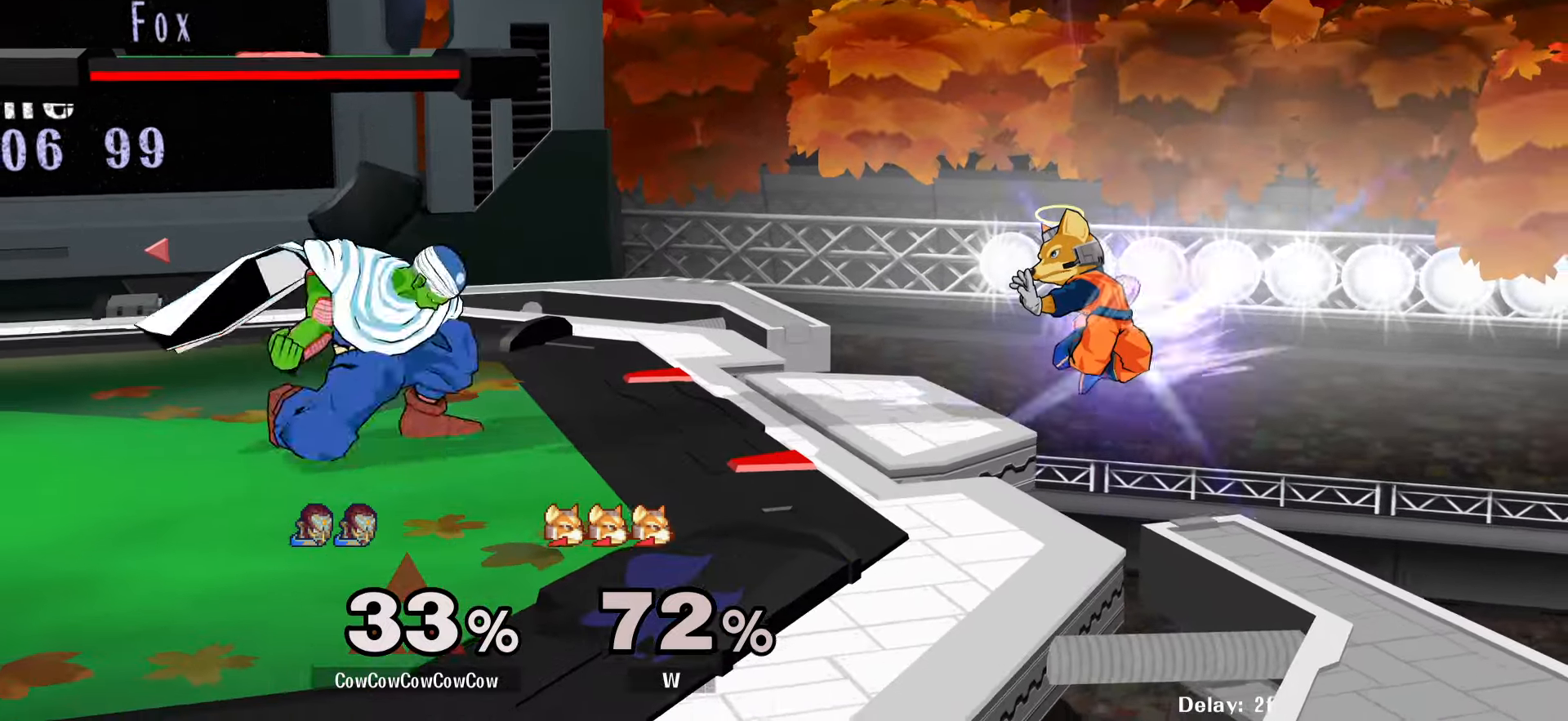
{"buttons": ["Z", "DPAD_DOWN", "DPAD_LEFT"], "events": [[200, "C_RIGHT", "down"], [367, "C_RIGHT", "up"], [367, "Z", "down"], [417, "DPAD_DOWN", "down"], [434, "Z", "up"], [500, "Z", "down"]]}
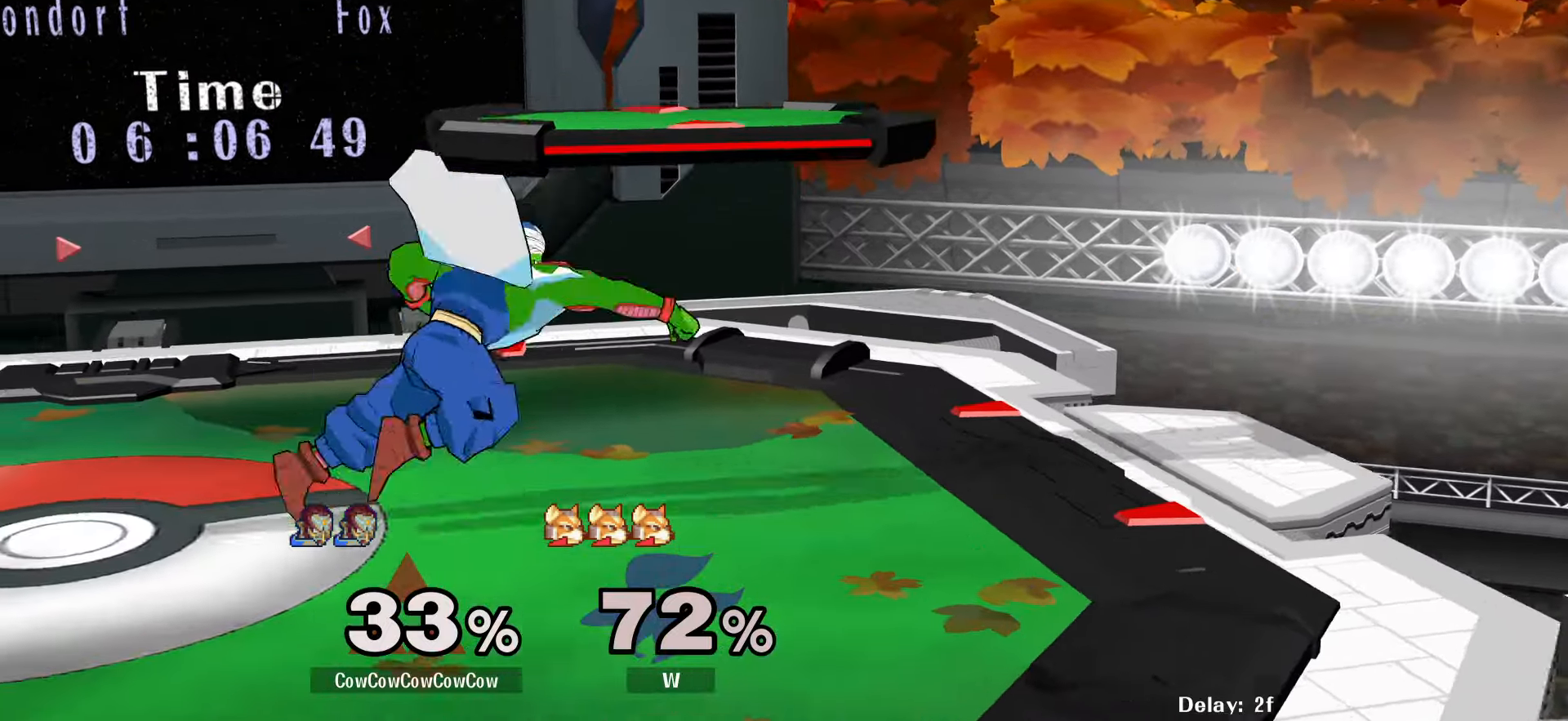
{"buttons": ["C_DOWN"], "events": [[50, "DPAD_DOWN", "up"], [100, "Z", "up"], [134, "DPAD_LEFT", "up"], [217, "DPAD_LEFT", "down"], [250, "Z", "down"], [317, "DPAD_LEFT", "up"], [334, "C_DOWN", "down"], [350, "Z", "up"]]}
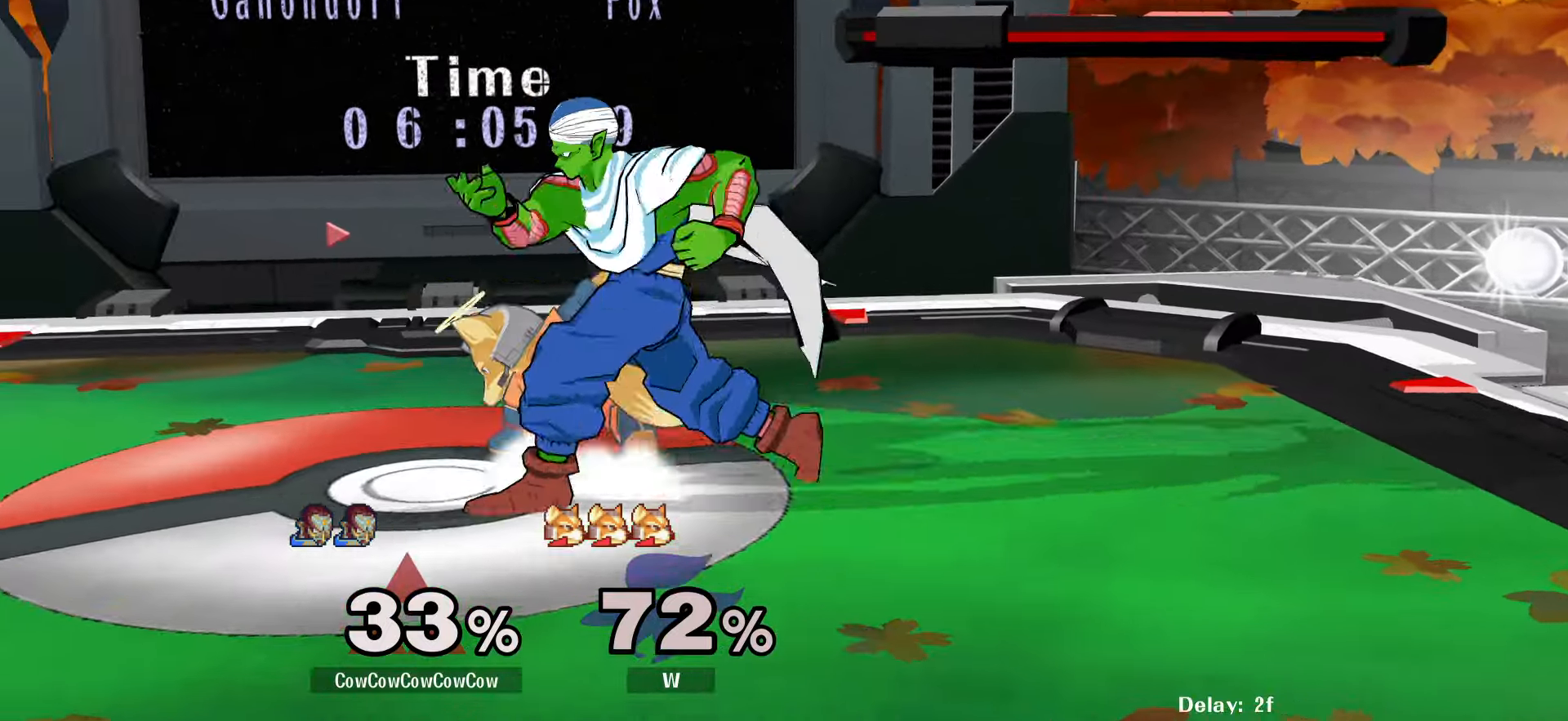
{"buttons": [], "events": [[217, "C_DOWN", "up"], [417, "Z", "down"], [500, "Z", "up"]]}
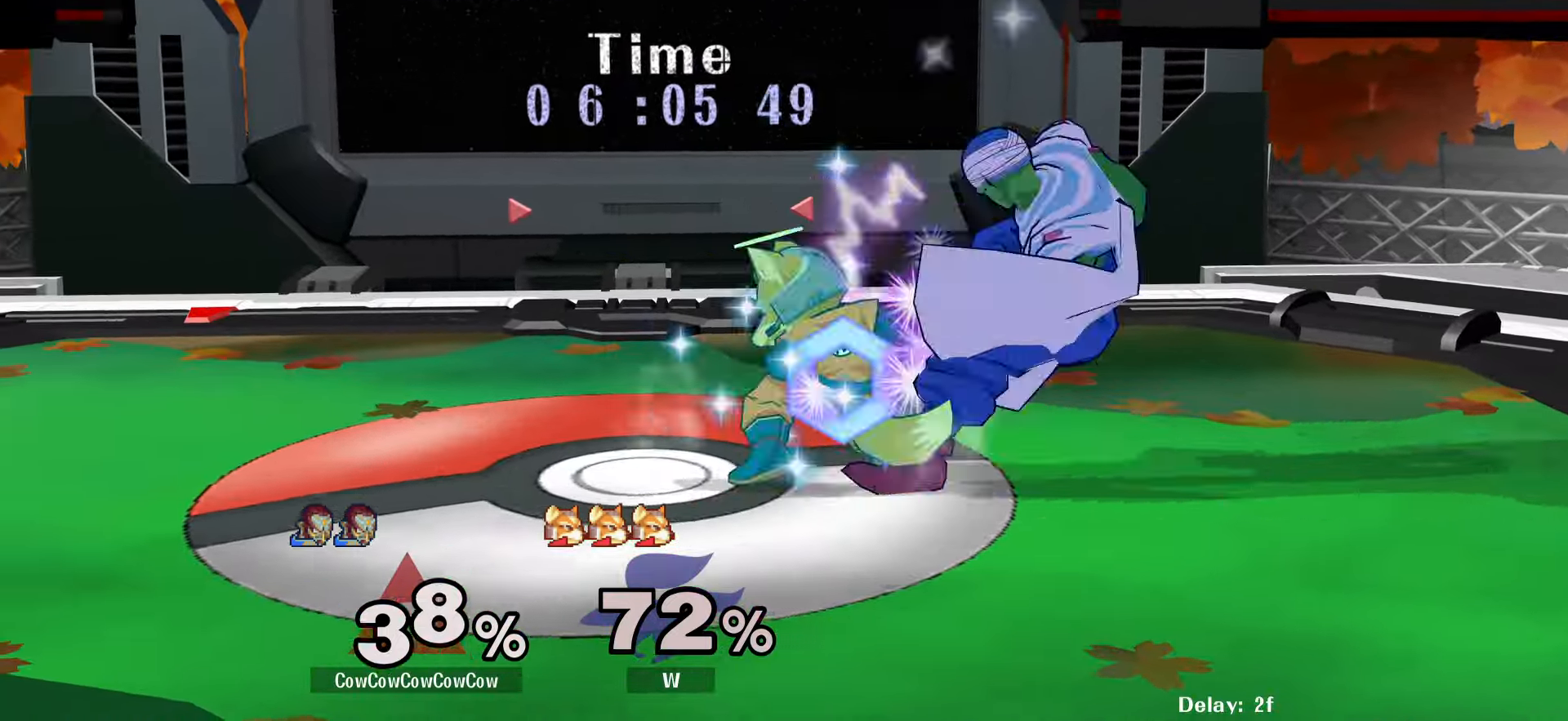
{"buttons": ["L1", "DPAD_LEFT", "C_LEFT"], "events": [[84, "DPAD_DOWN", "down"], [84, "Z", "down"], [150, "Z", "up"], [250, "DPAD_LEFT", "down"], [317, "L1", "down"], [400, "C_LEFT", "down"], [400, "DPAD_DOWN", "up"]]}
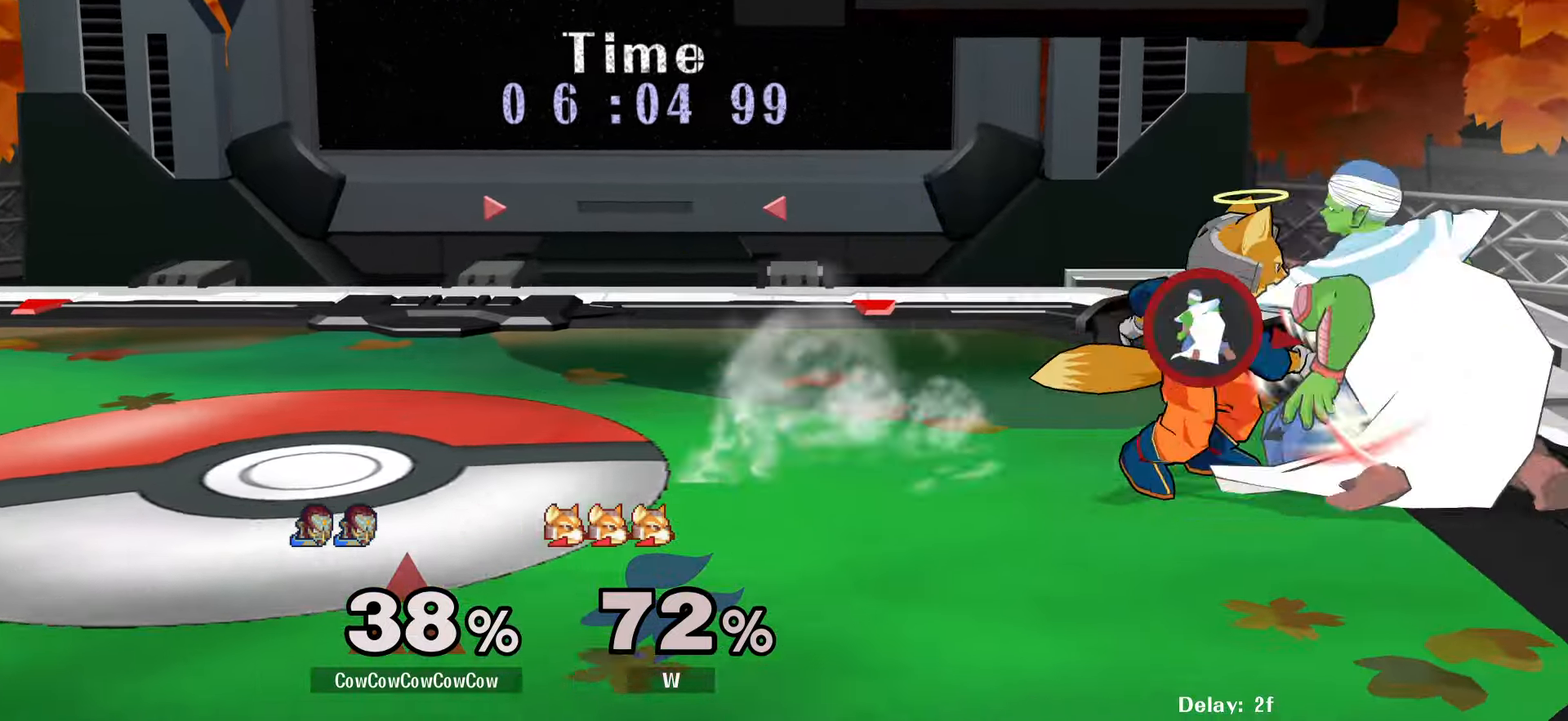
{"buttons": ["DPAD_LEFT", "C_LEFT"], "events": [[434, "L1", "up"]]}
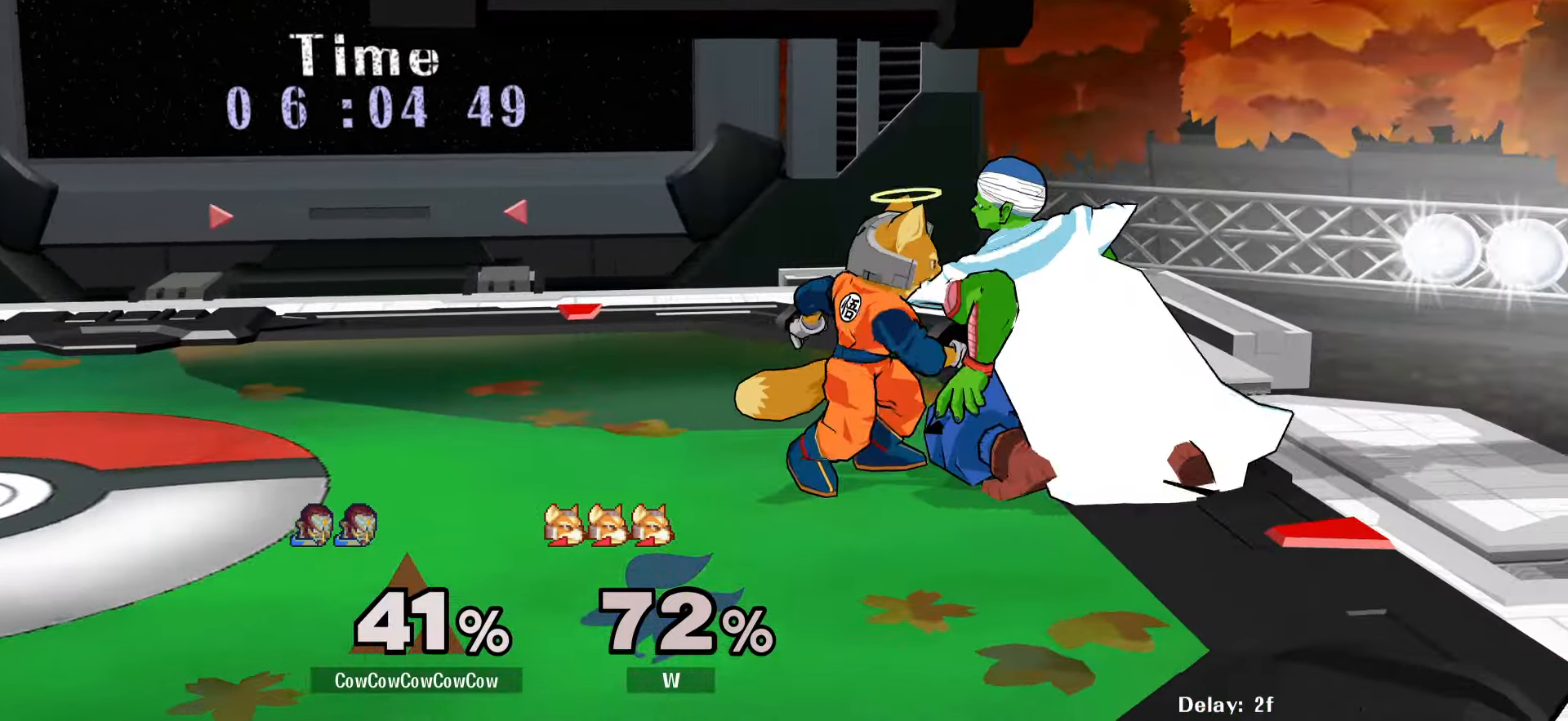
{"buttons": ["DPAD_LEFT"], "events": [[467, "C_LEFT", "up"]]}
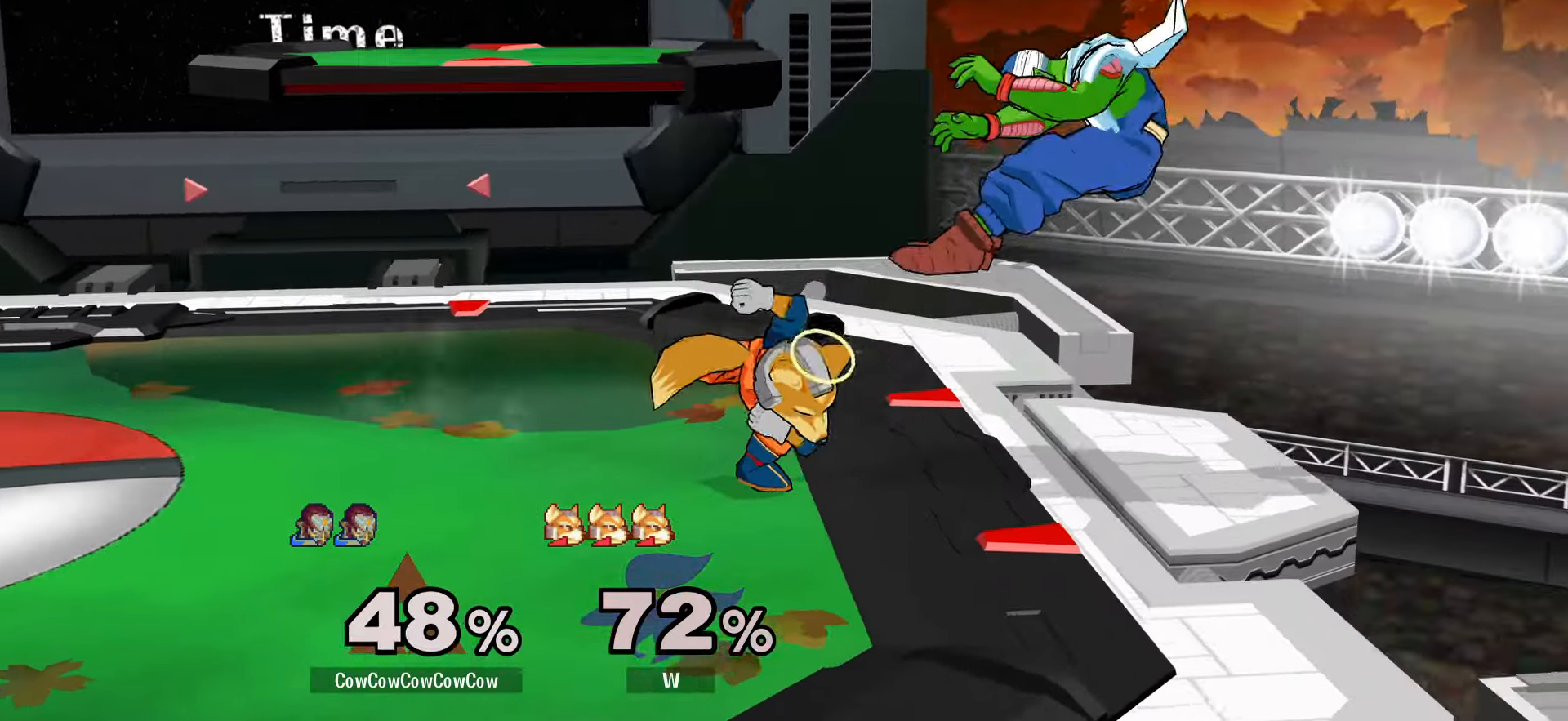
{"buttons": [], "events": [[316, "DPAD_LEFT", "up"]]}
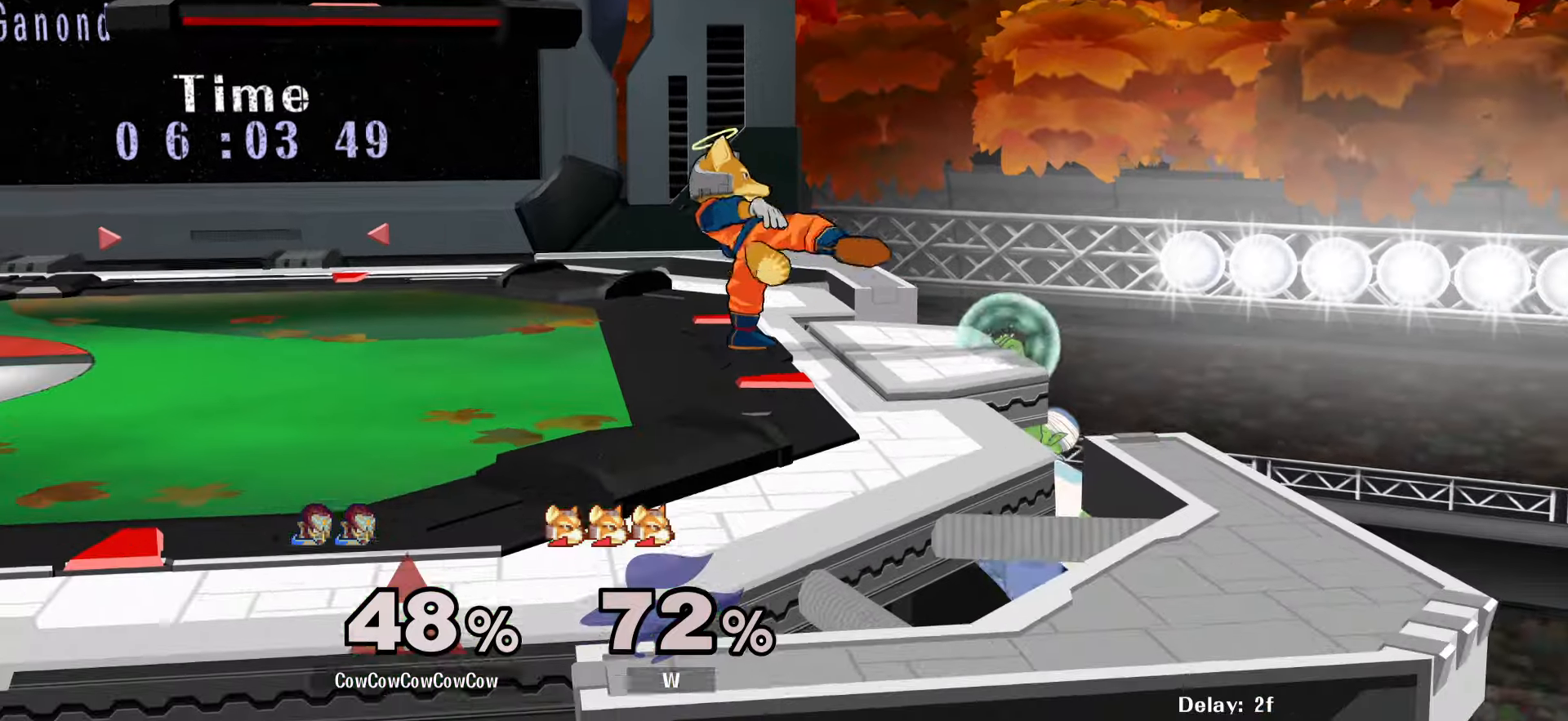
{"buttons": ["A"], "events": [[16, "DPAD_RIGHT", "down"], [33, "DPAD_LEFT", "down"], [50, "Y", "down"], [116, "DPAD_RIGHT", "up"], [316, "R1", "down"], [400, "Y", "up"], [416, "DPAD_LEFT", "up"], [416, "R1", "up"], [483, "A", "down"]]}
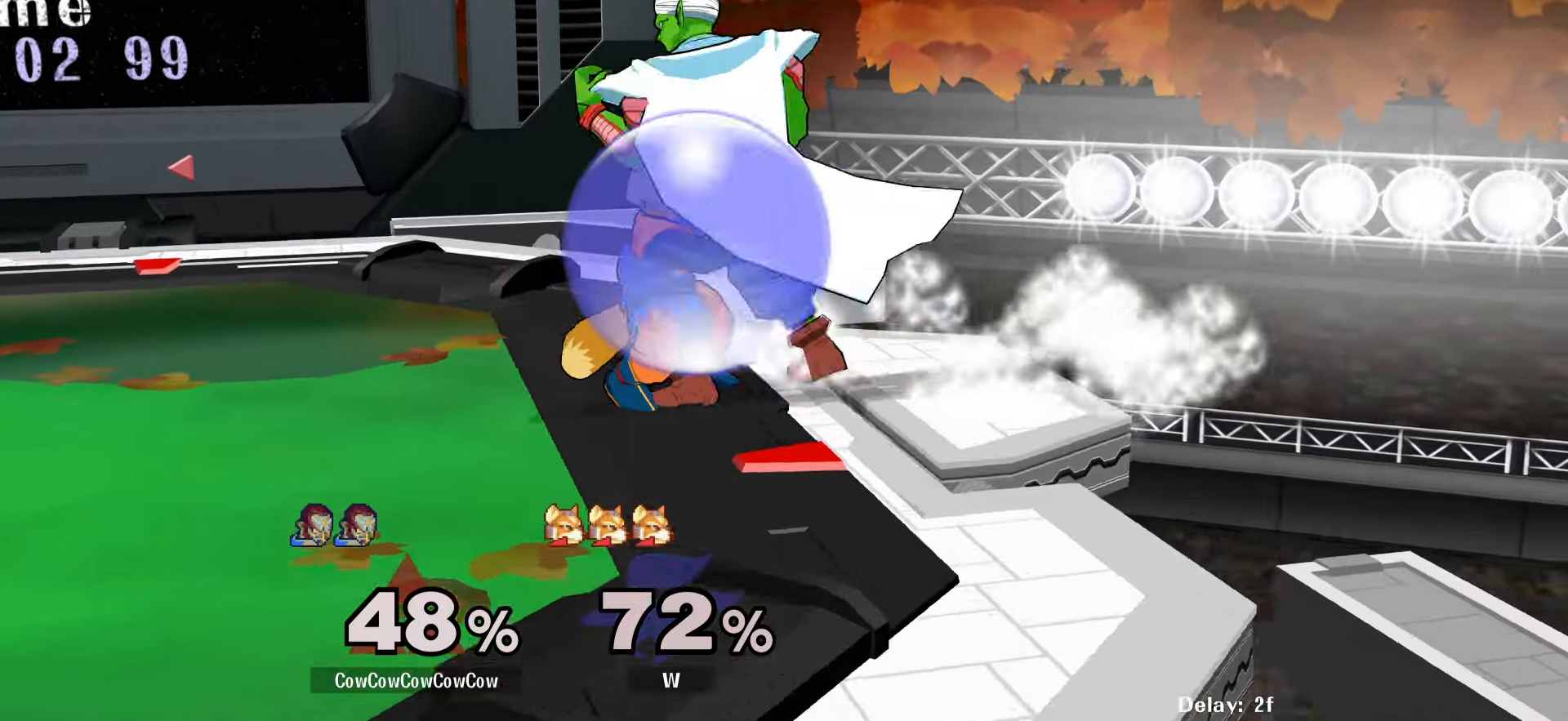
{"buttons": ["DPAD_LEFT"], "events": [[50, "A", "up"], [350, "DPAD_LEFT", "down"], [383, "Y", "down"], [450, "Y", "up"]]}
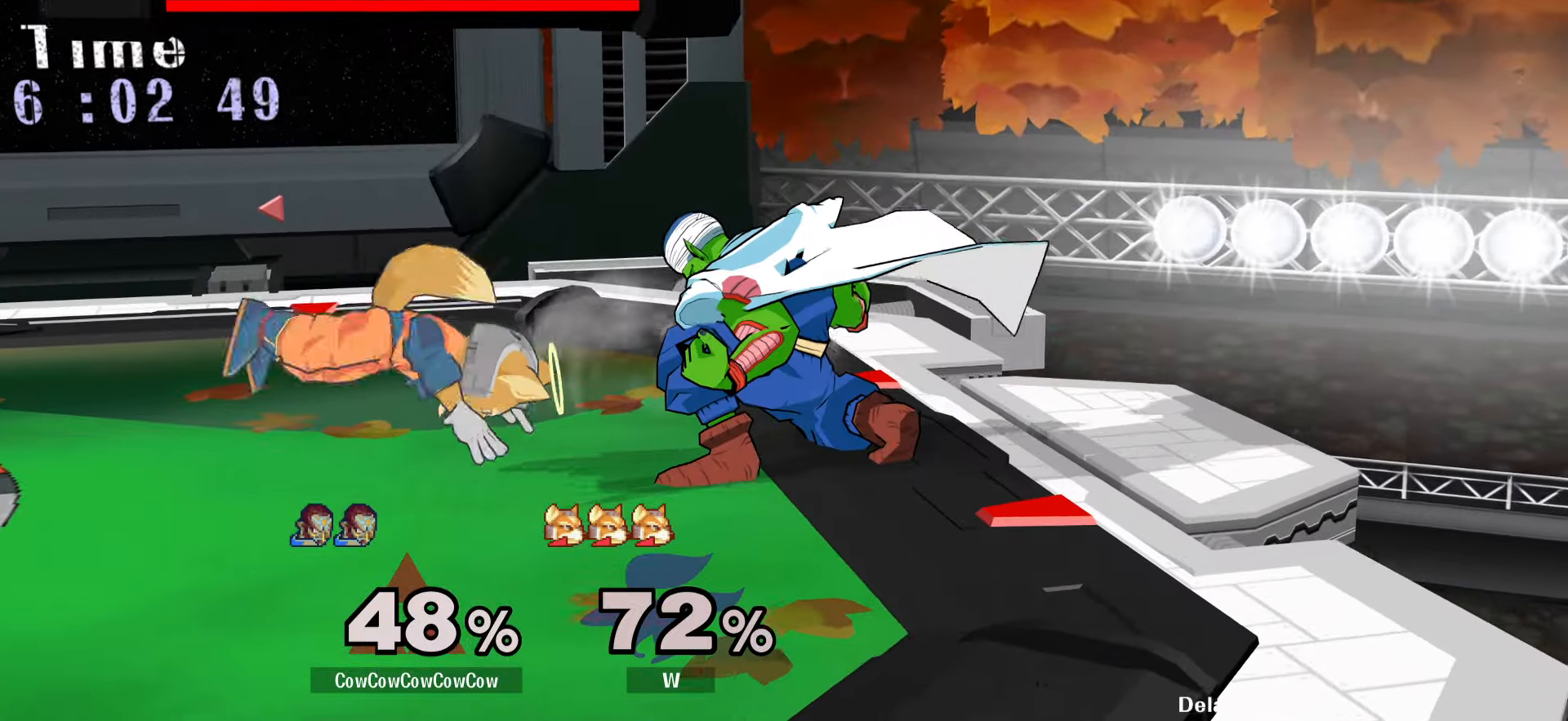
{"buttons": ["DPAD_LEFT"], "events": [[383, "Y", "down"], [450, "Y", "up"]]}
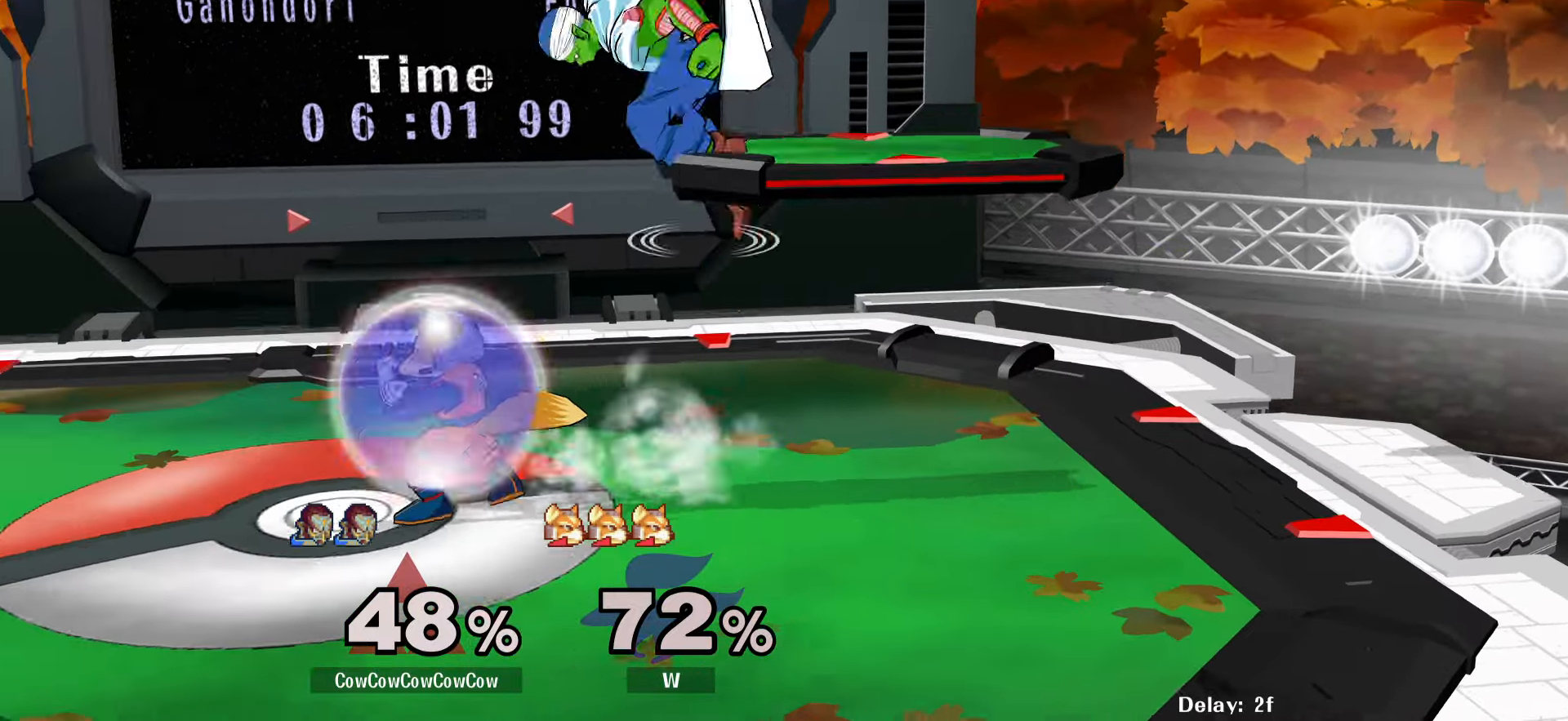
{"buttons": ["DPAD_LEFT"], "events": [[216, "C_RIGHT", "down"], [316, "DPAD_DOWN", "down"], [383, "Z", "down"], [400, "C_RIGHT", "up"], [450, "DPAD_DOWN", "up"], [483, "Z", "up"]]}
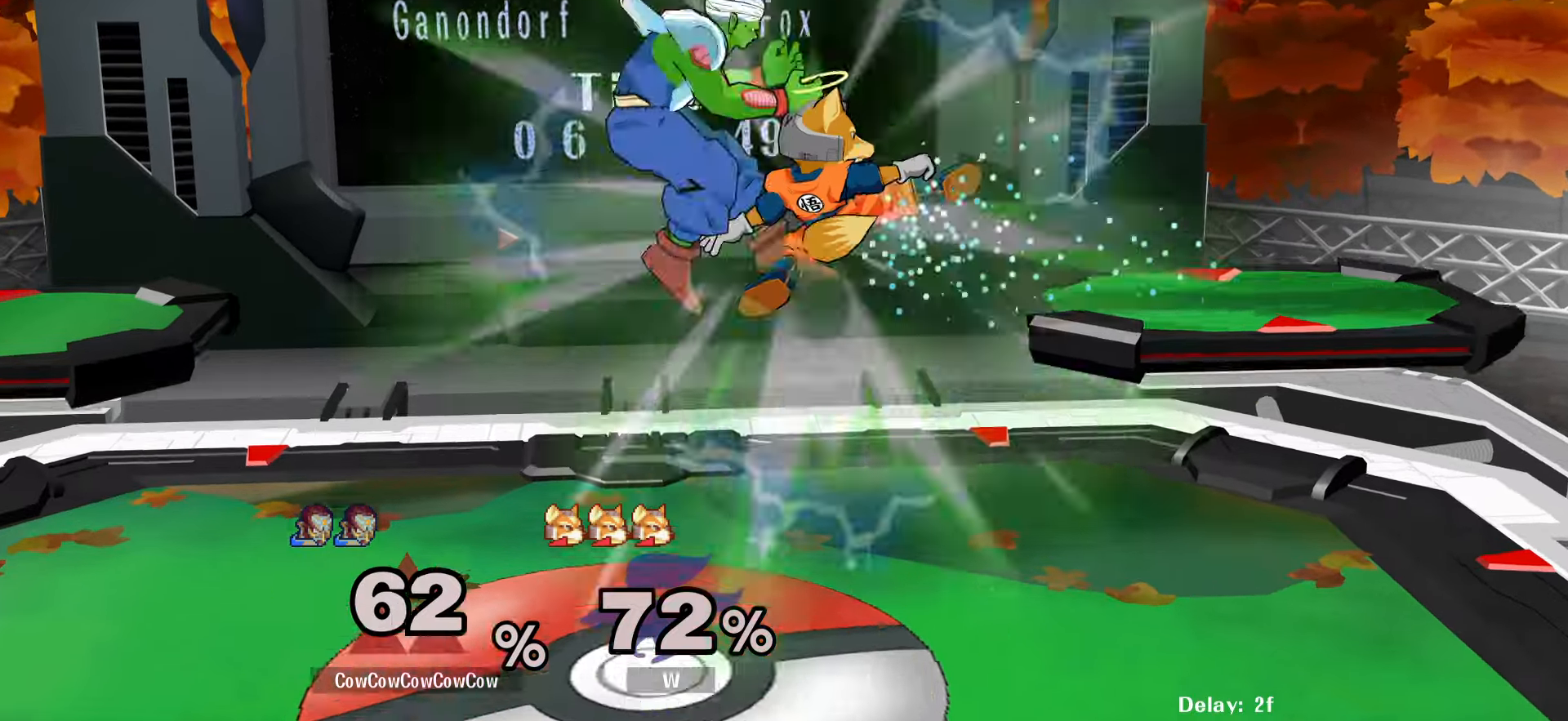
{"buttons": [], "events": [[100, "DPAD_LEFT", "up"]]}
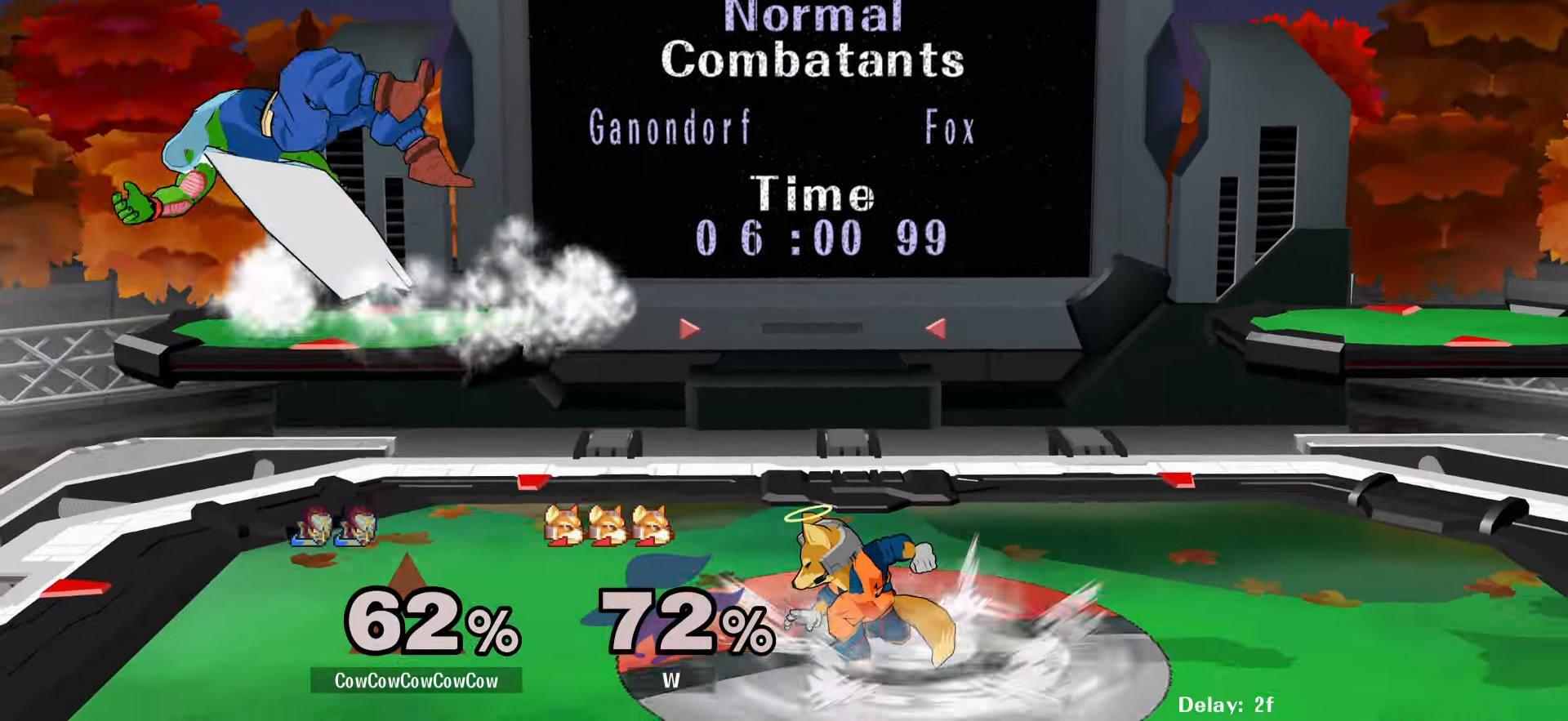
{"buttons": ["L1", "DPAD_RIGHT"], "events": [[116, "DPAD_LEFT", "down"], [366, "DPAD_LEFT", "up"], [433, "DPAD_RIGHT", "down"], [500, "L1", "down"]]}
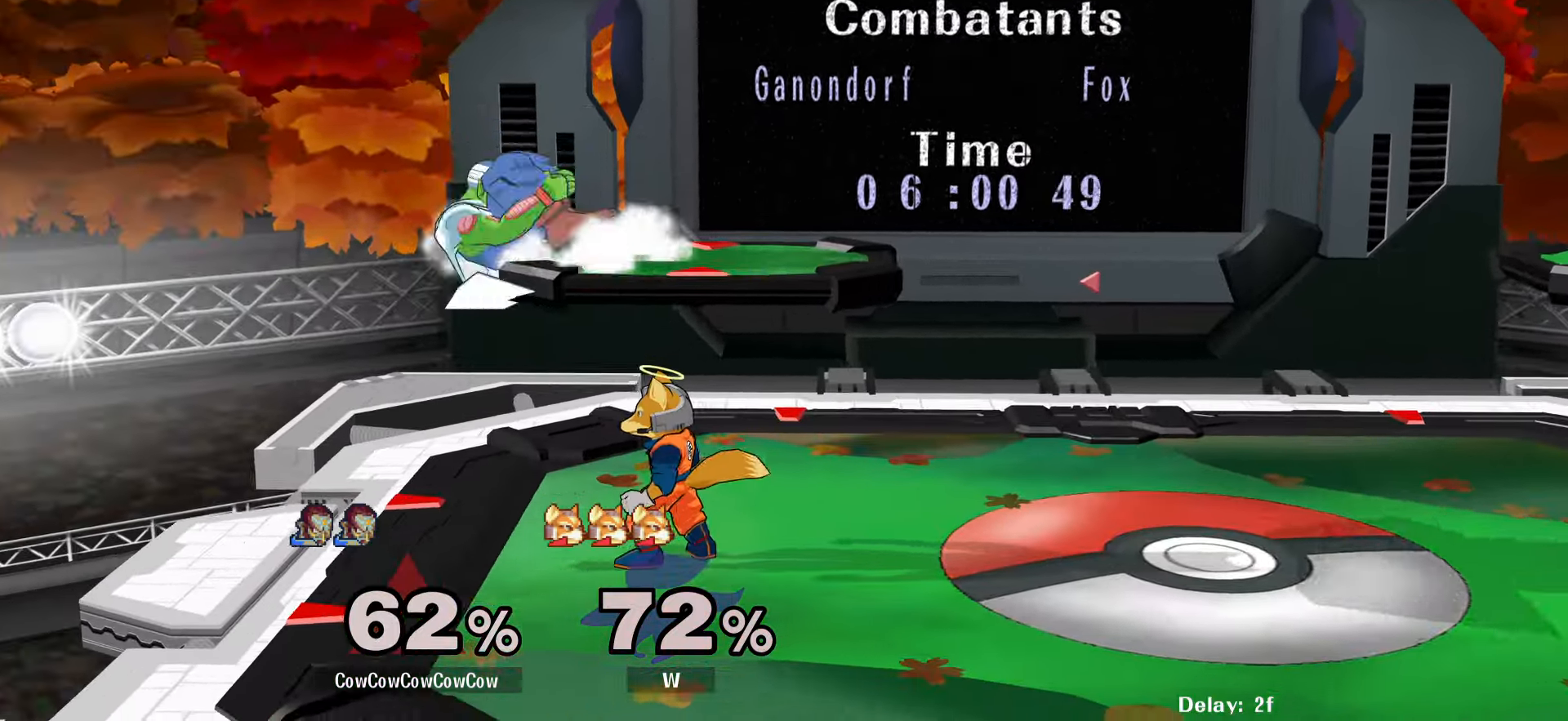
{"buttons": ["L1", "DPAD_RIGHT"], "events": []}
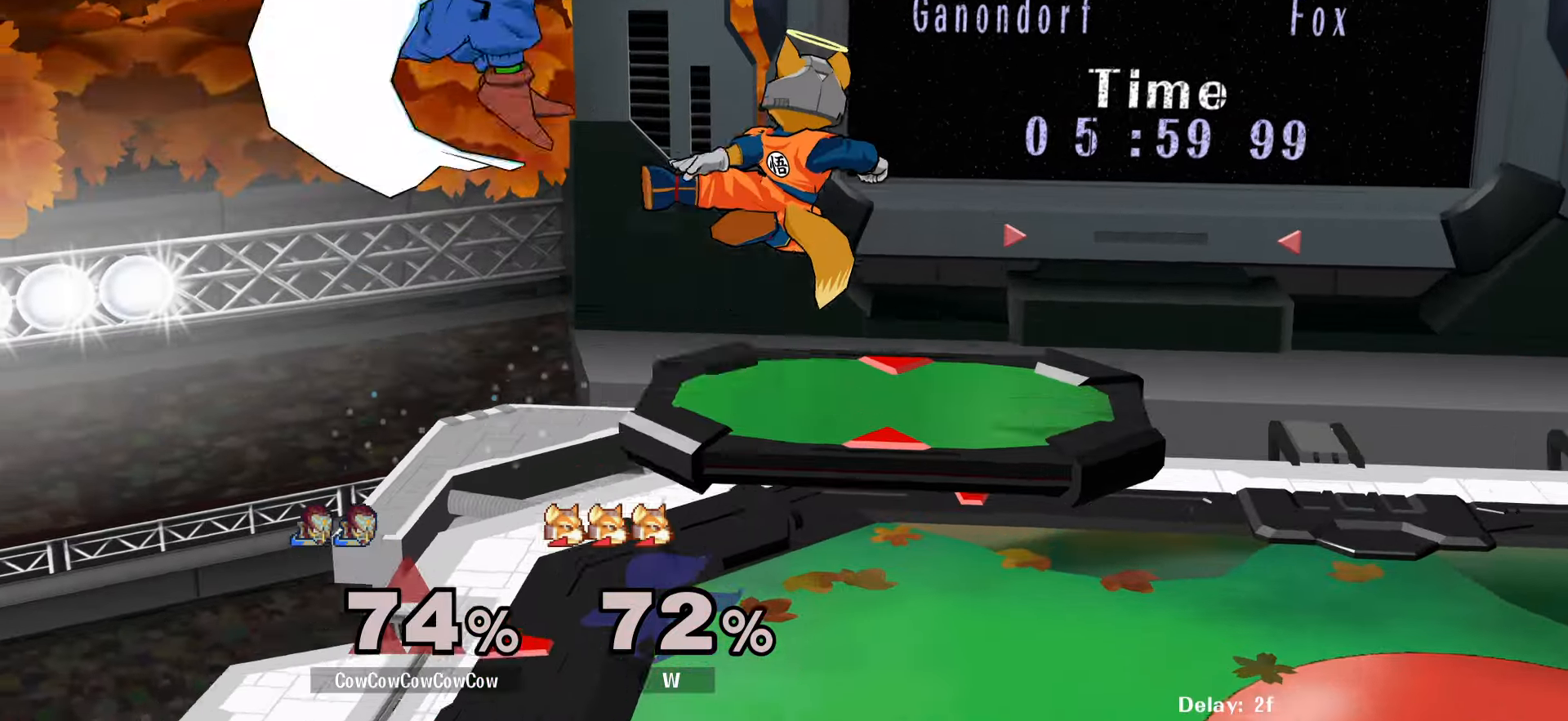
{"buttons": ["DPAD_RIGHT"], "events": [[116, "L1", "up"]]}
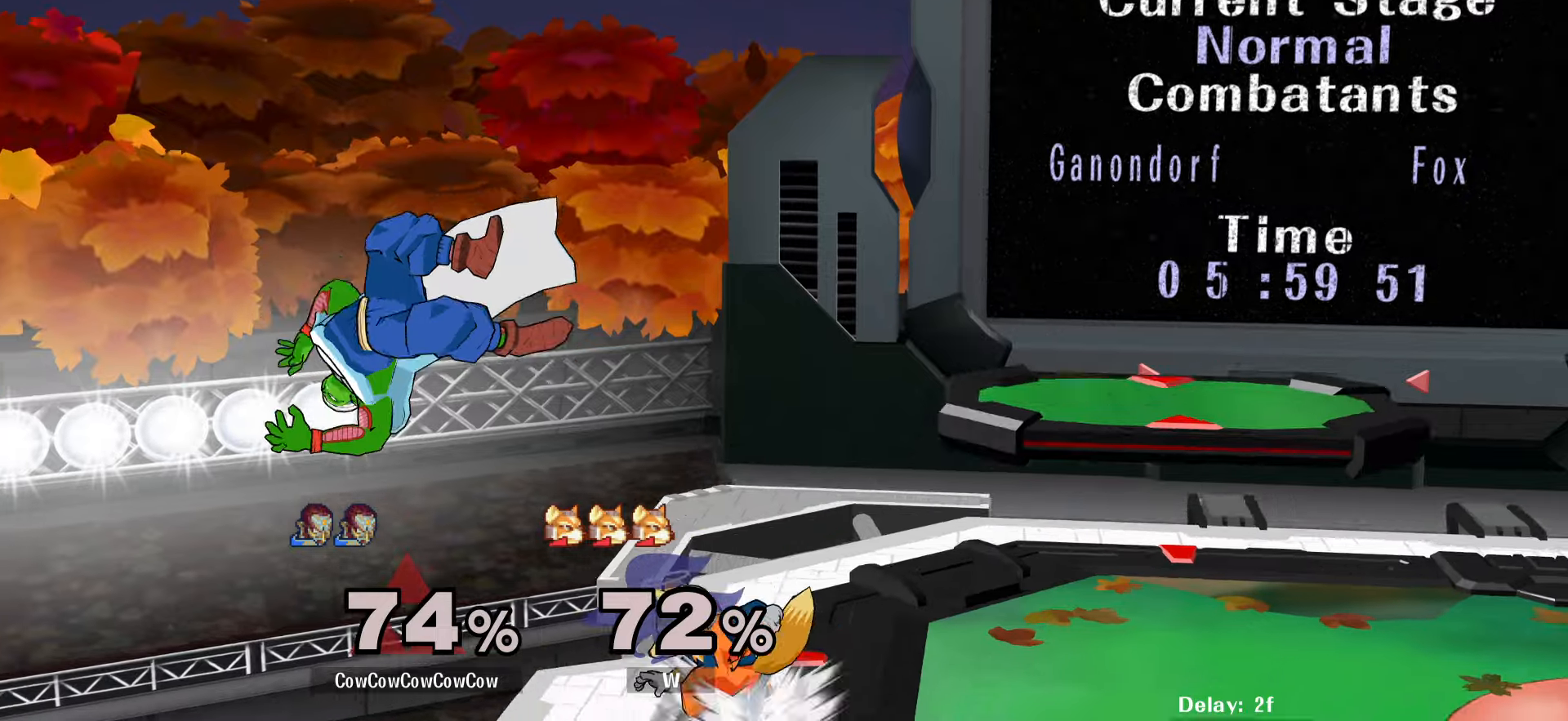
{"buttons": ["DPAD_DOWN", "DPAD_RIGHT"], "events": [[17, "Y", "down"], [150, "Y", "up"], [267, "C_DOWN", "down"], [367, "DPAD_DOWN", "down"], [483, "C_DOWN", "up"]]}
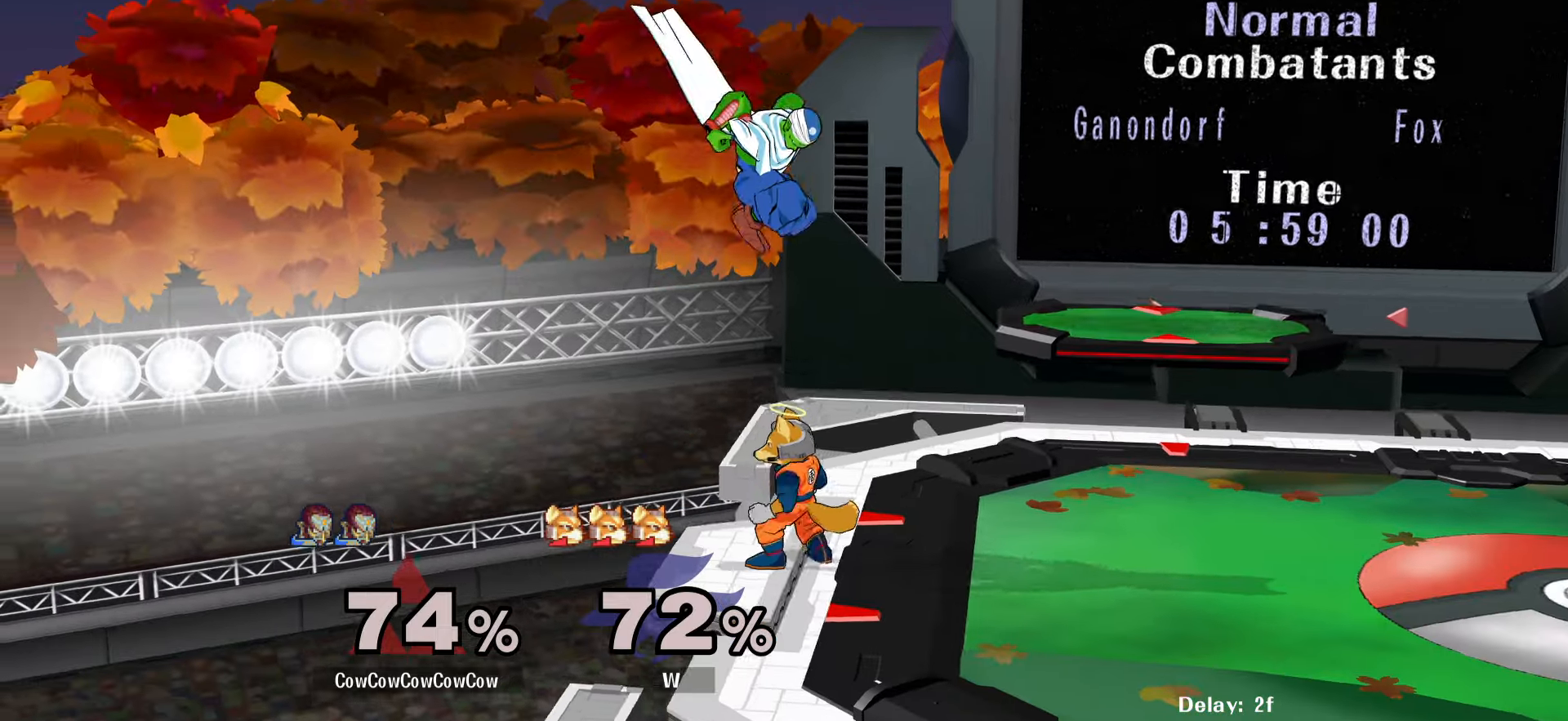
{"buttons": ["L1", "DPAD_RIGHT"], "events": [[17, "DPAD_DOWN", "up"], [33, "Z", "down"], [117, "DPAD_DOWN", "down"], [183, "DPAD_DOWN", "up"], [183, "Z", "up"], [267, "DPAD_DOWN", "down"], [300, "Z", "down"], [417, "Z", "up"], [433, "DPAD_DOWN", "up"], [467, "L1", "down"]]}
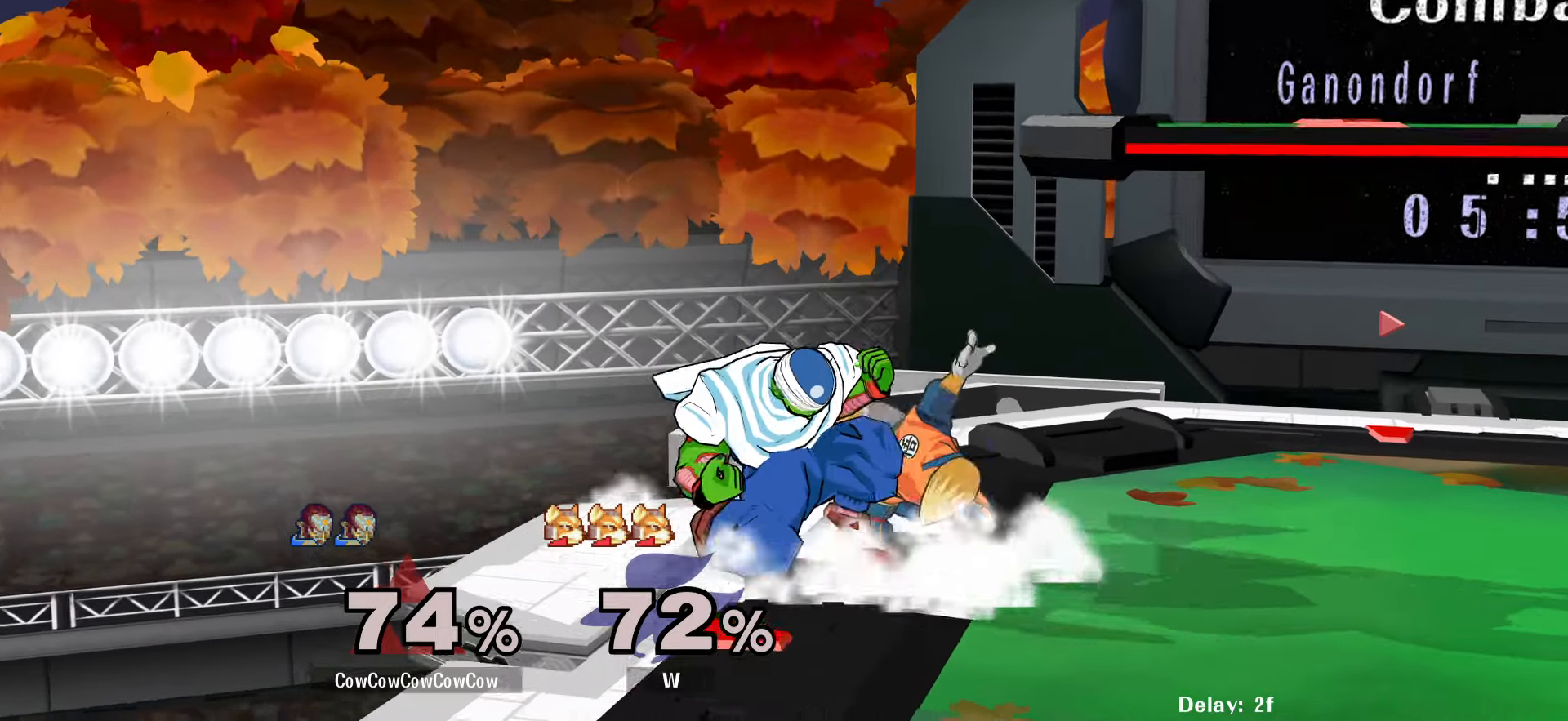
{"buttons": ["DPAD_RIGHT"], "events": [[50, "C_RIGHT", "down"], [417, "L1", "up"], [433, "C_RIGHT", "up"]]}
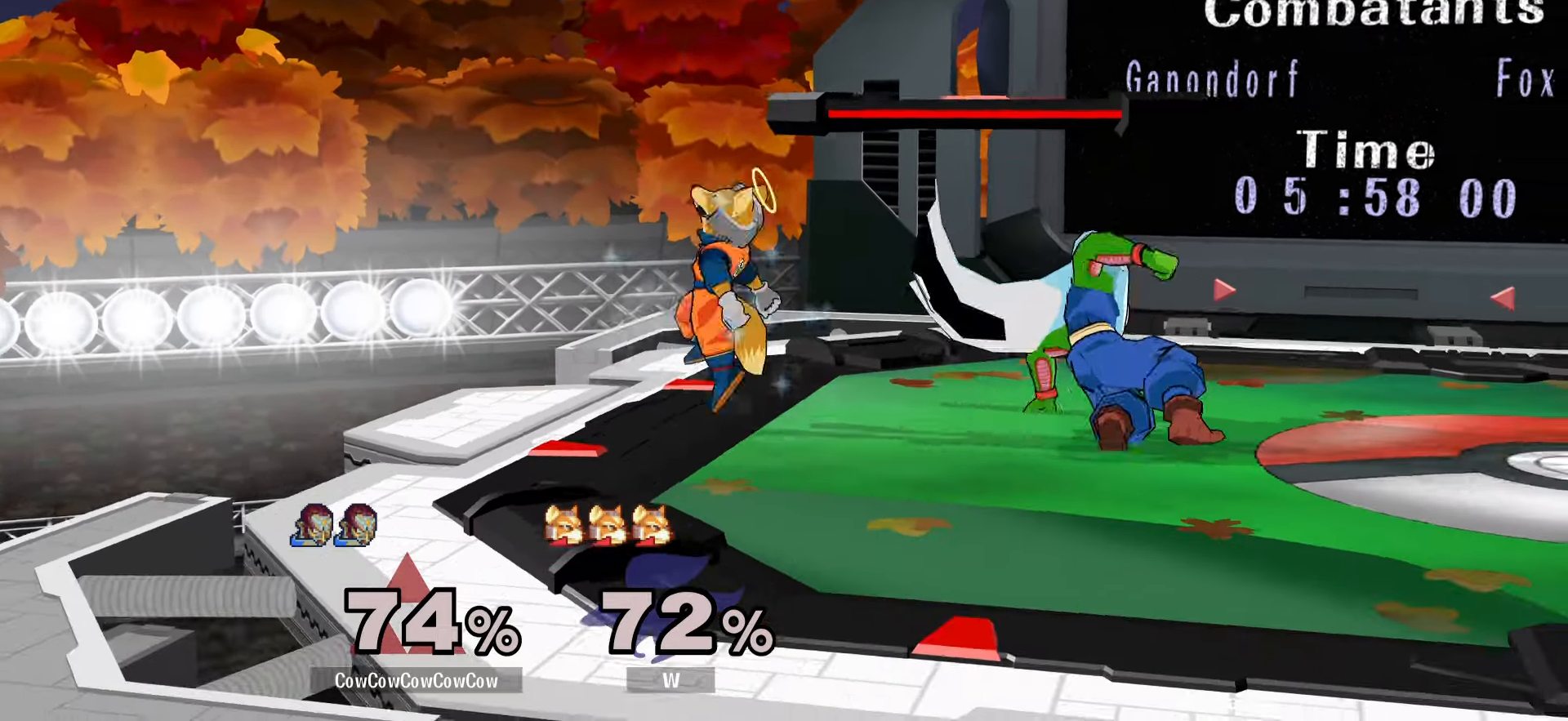
{"buttons": [], "events": [[200, "A", "down"], [200, "DPAD_RIGHT", "up"], [283, "A", "up"]]}